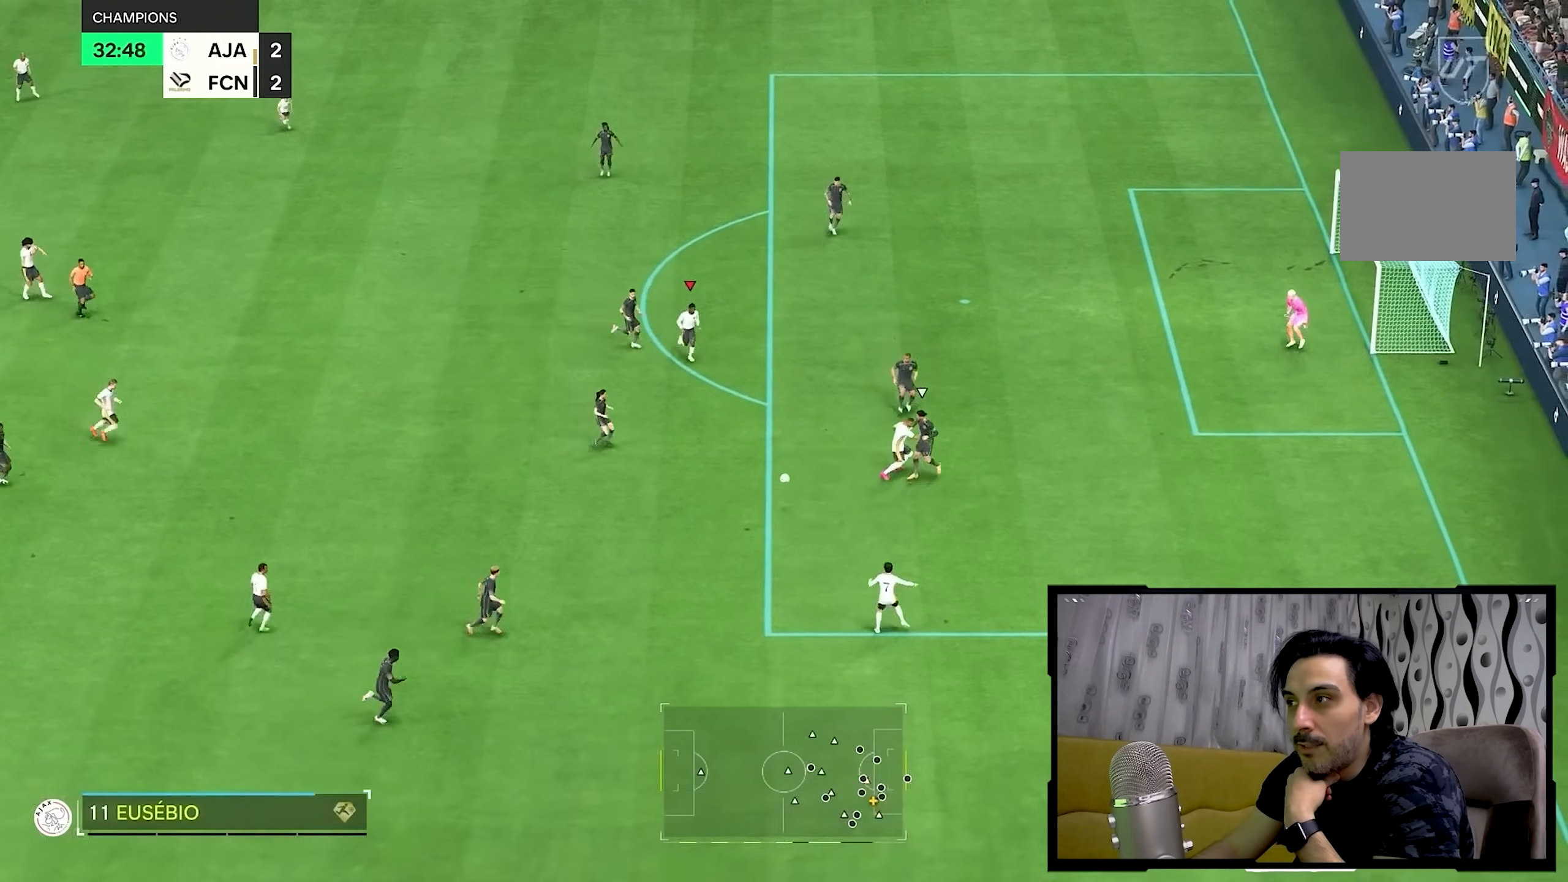
Gameplay with a controller (PlayStation layout); each line is a JSON object with the inputs held at the frame after it (dt_ms = milliseconds from this image to that frame). "events" lists button and stick changes between this image and that frame as [ms after this image, input, new state], when the widget could be followed in between. Not read: L3 R3.
{"dt_ms": 500, "buttons": [], "left_stick": "up-right", "right_stick": "center"}
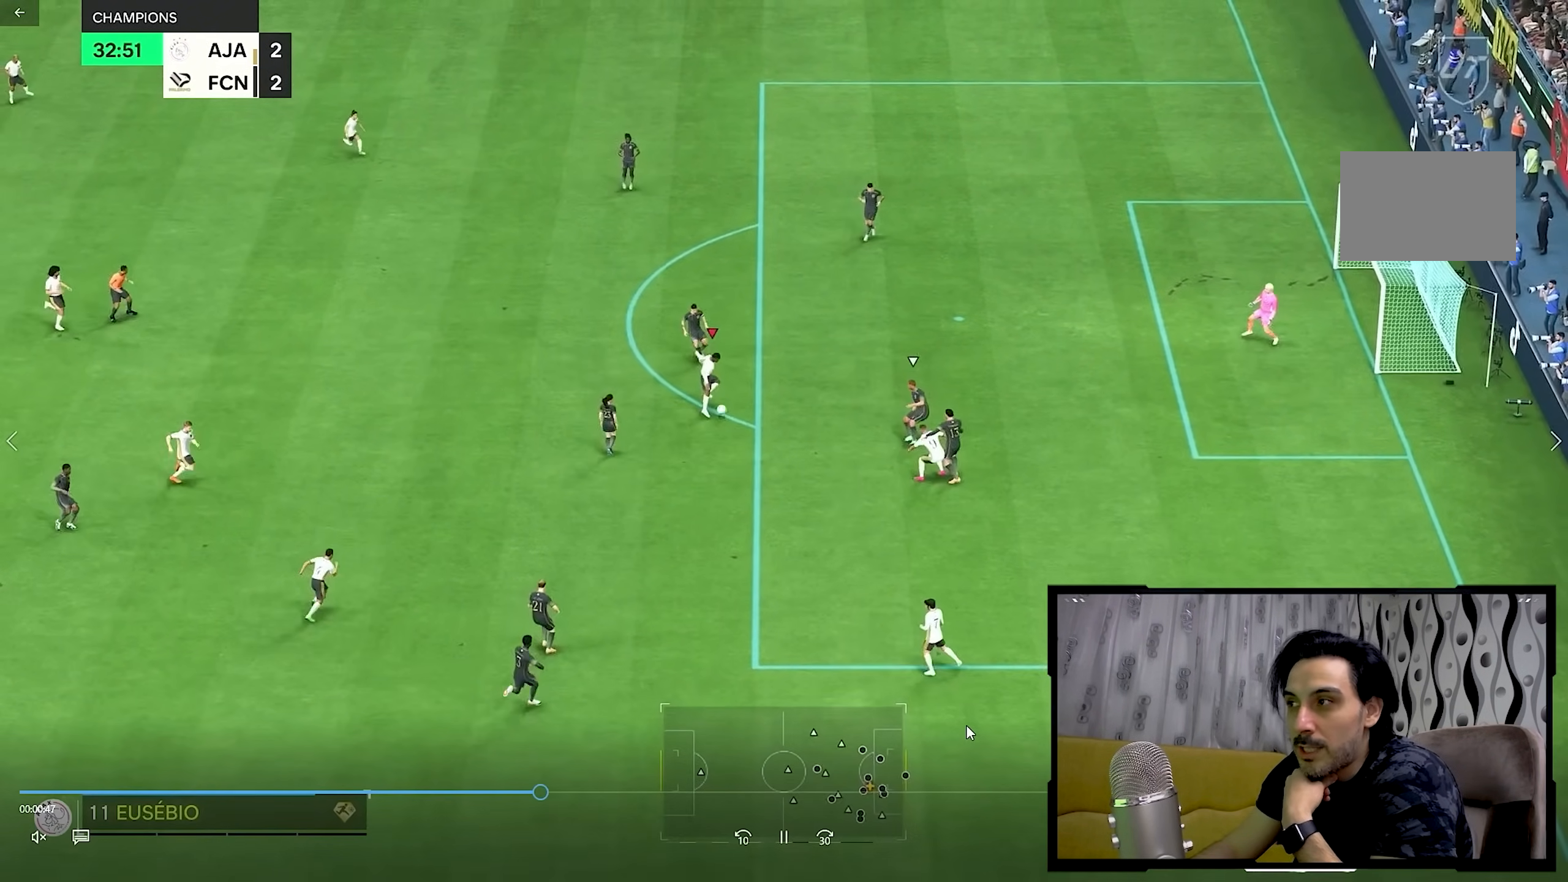
{"dt_ms": 500, "buttons": [], "left_stick": "up-right", "right_stick": "center", "events": [[183, "L2", "down"], [433, "L2", "up"]]}
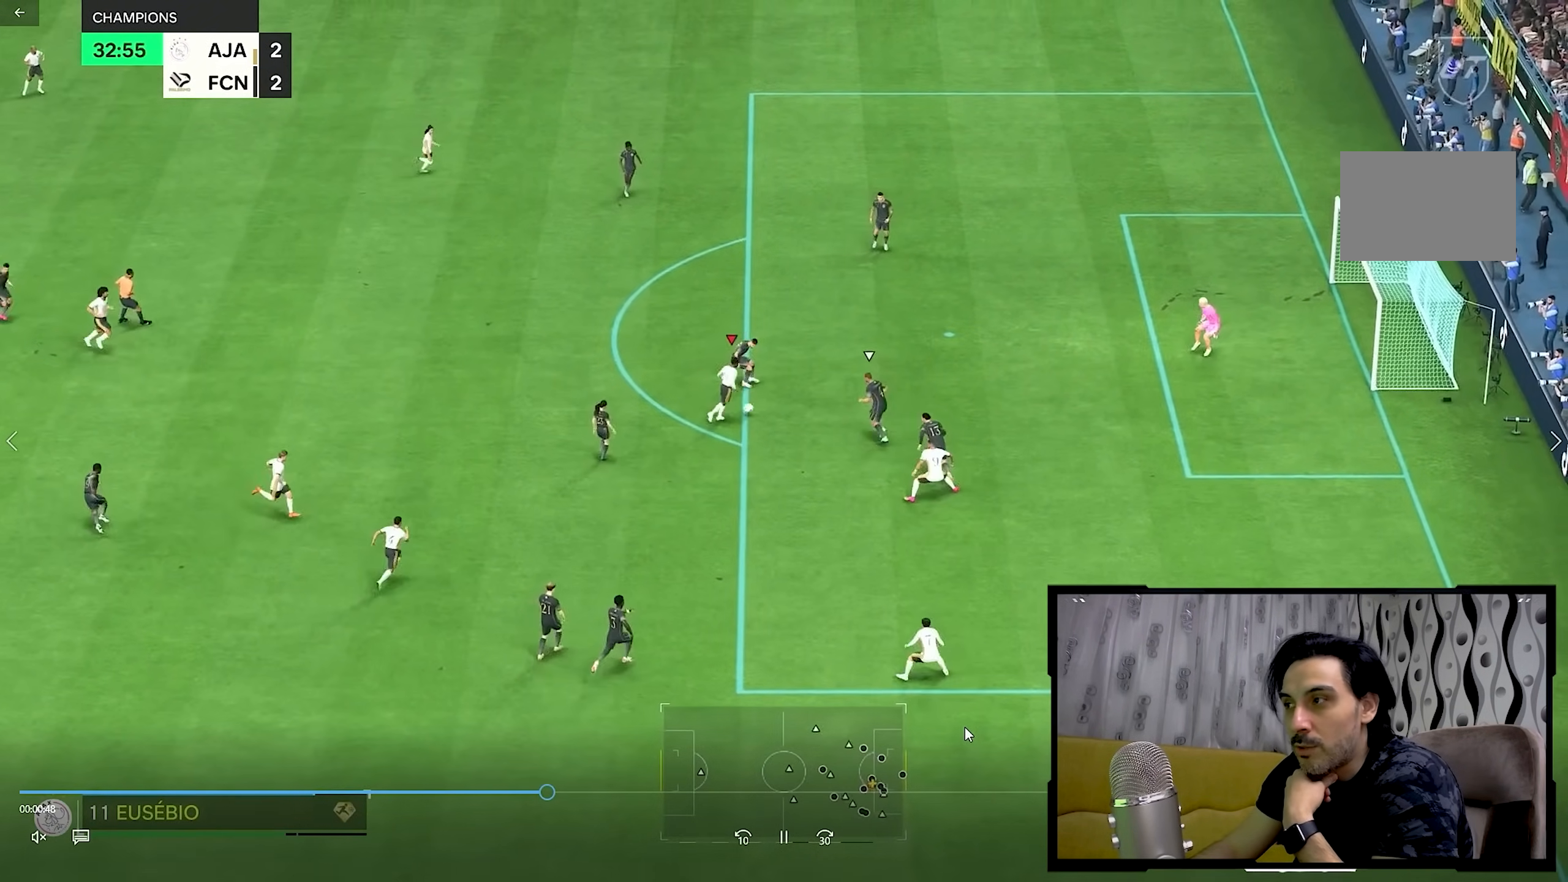
{"dt_ms": 1000, "buttons": [], "left_stick": "up-right", "right_stick": "center"}
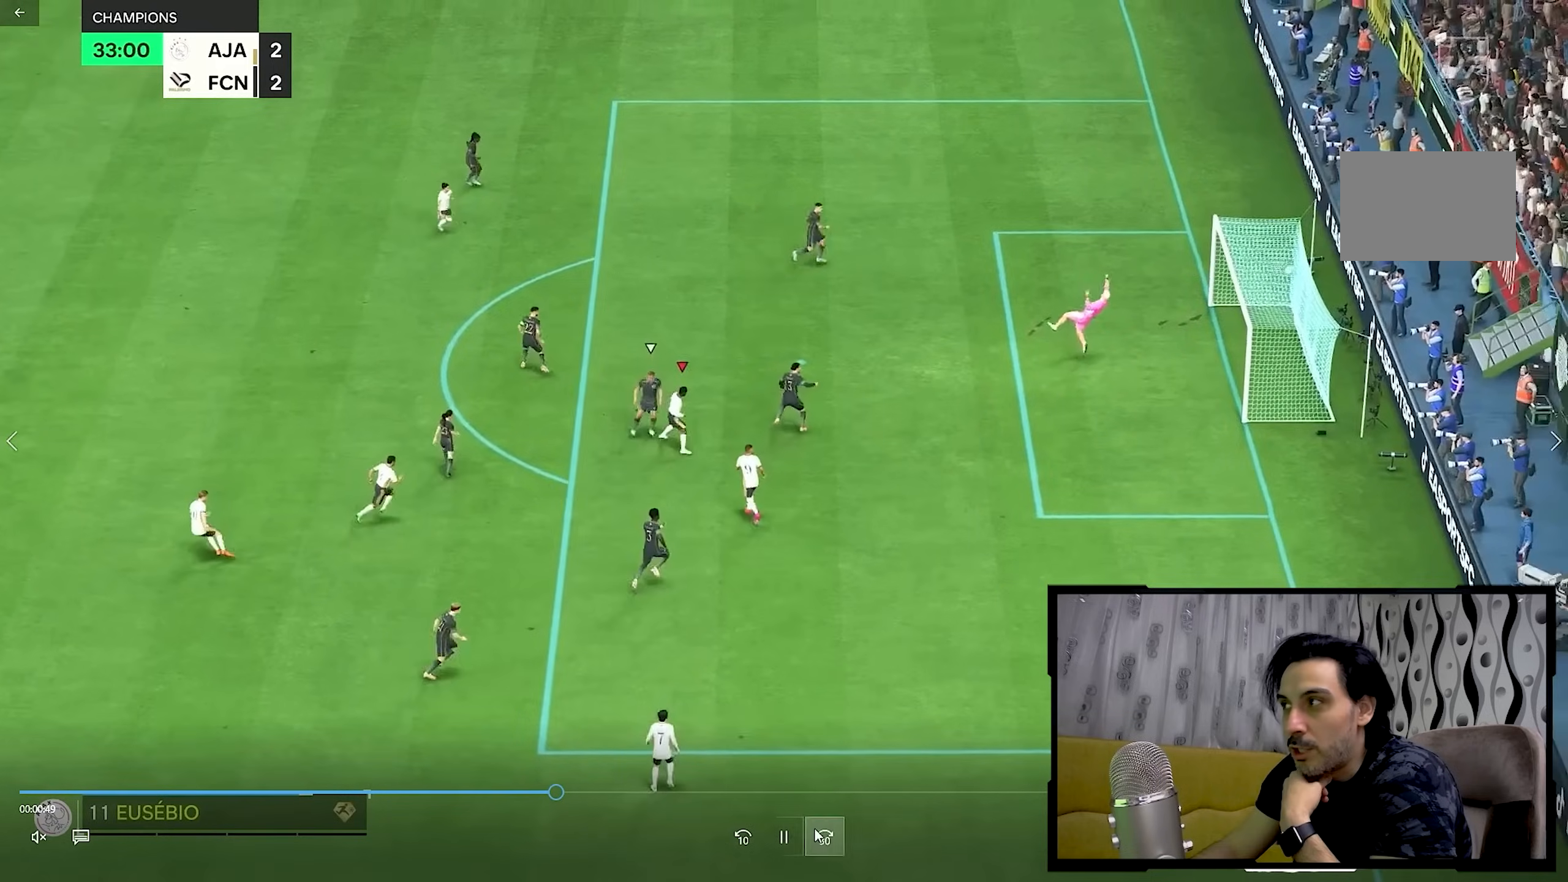
{"dt_ms": 500, "buttons": [], "left_stick": "right", "right_stick": "center", "events": [[117, "left_stick", "right"]]}
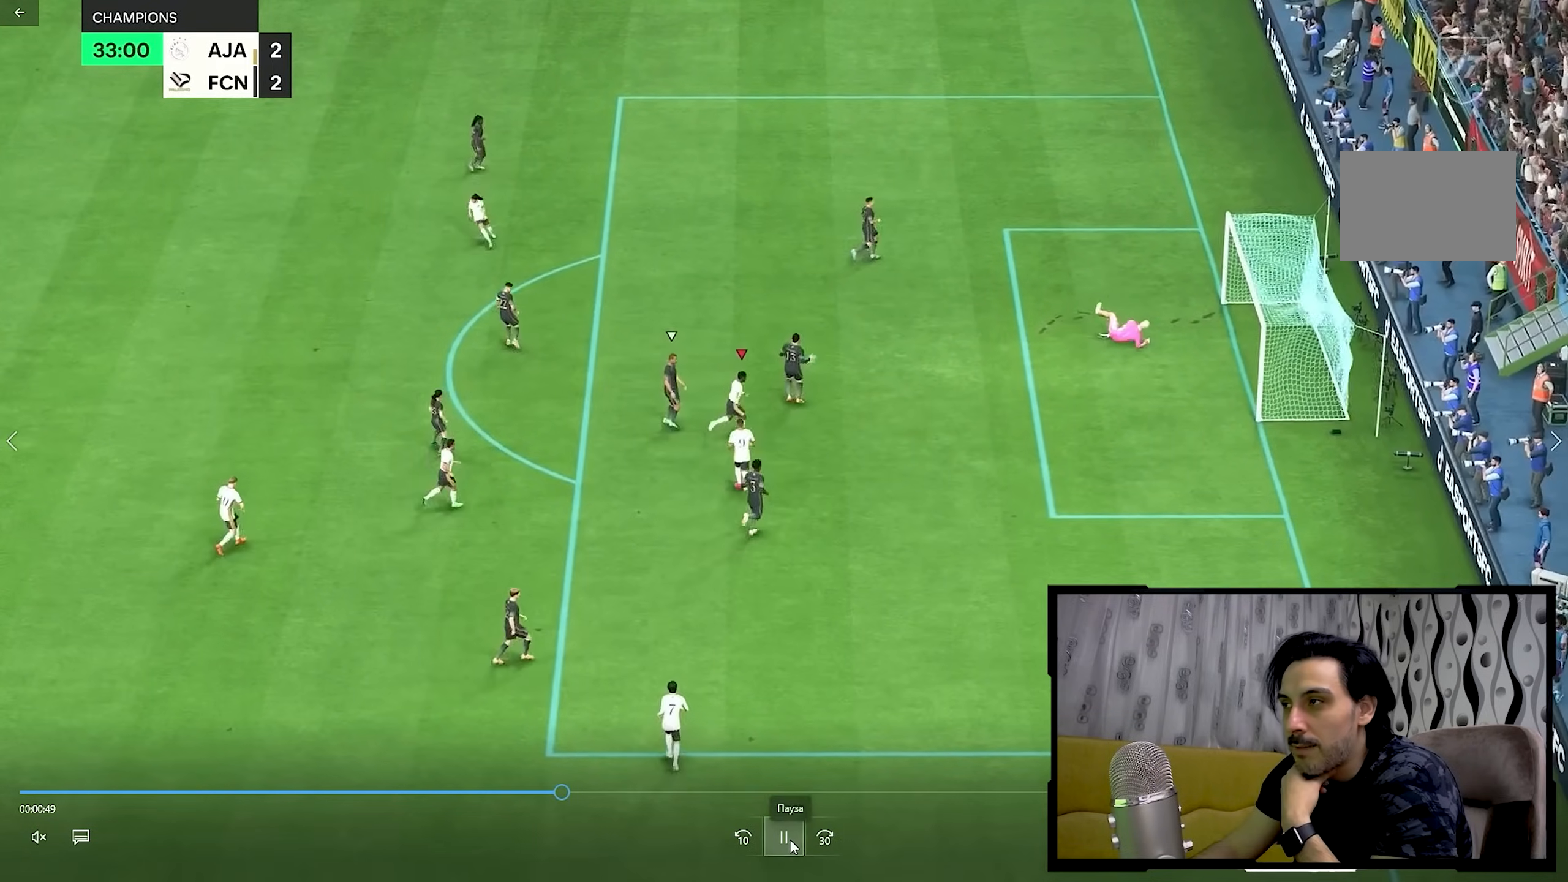
{"dt_ms": 500, "buttons": [], "left_stick": "down", "right_stick": "center"}
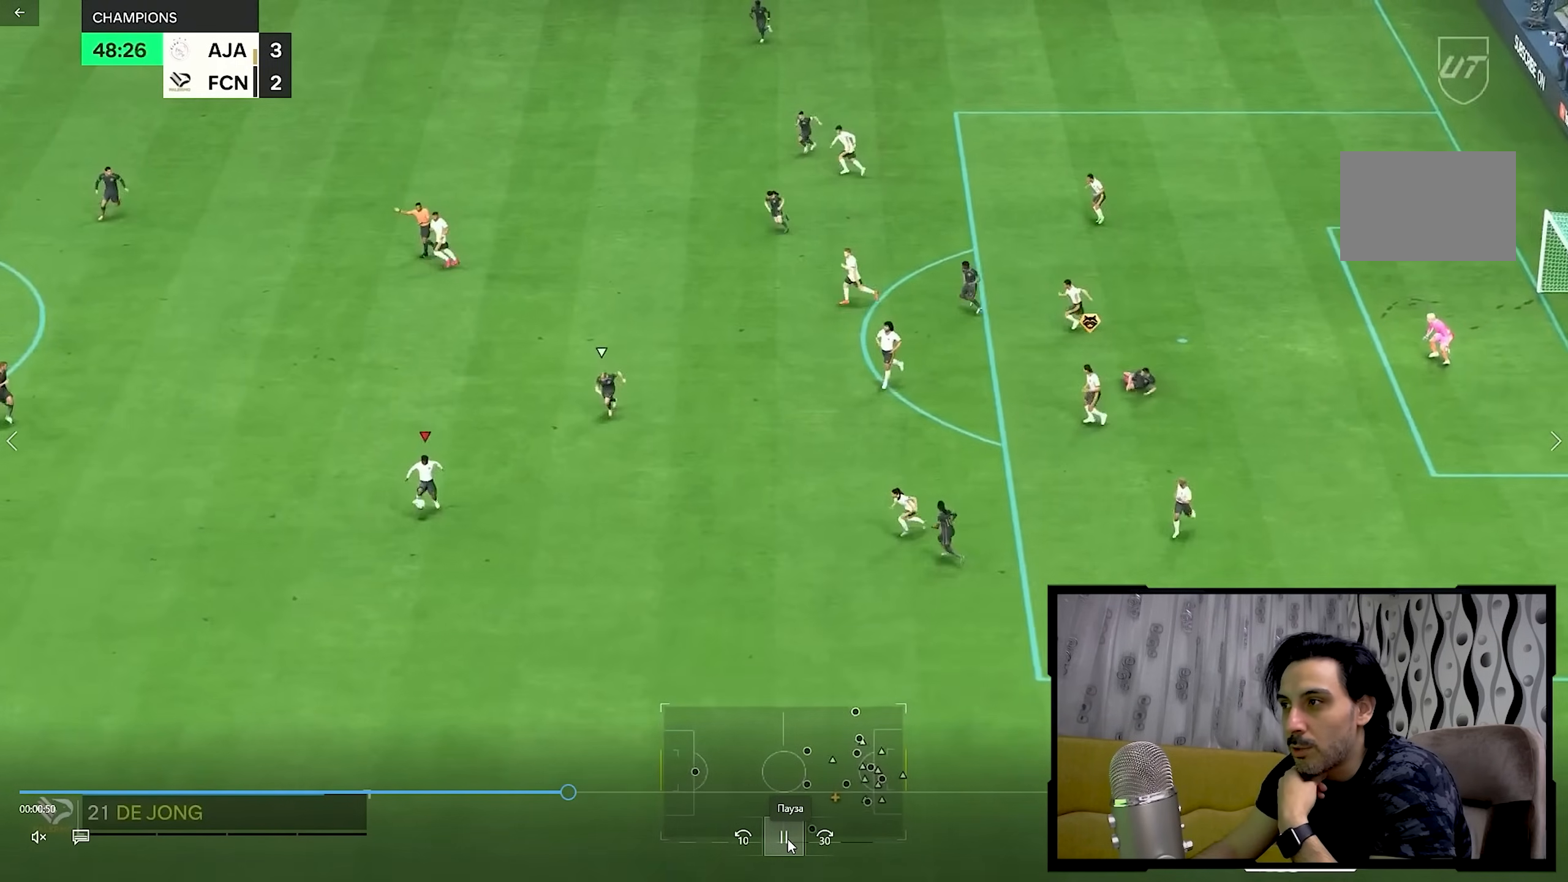
{"dt_ms": 500, "buttons": [], "left_stick": "up", "right_stick": "center", "events": [[100, "left_stick", "left"], [317, "left_stick", "up"]]}
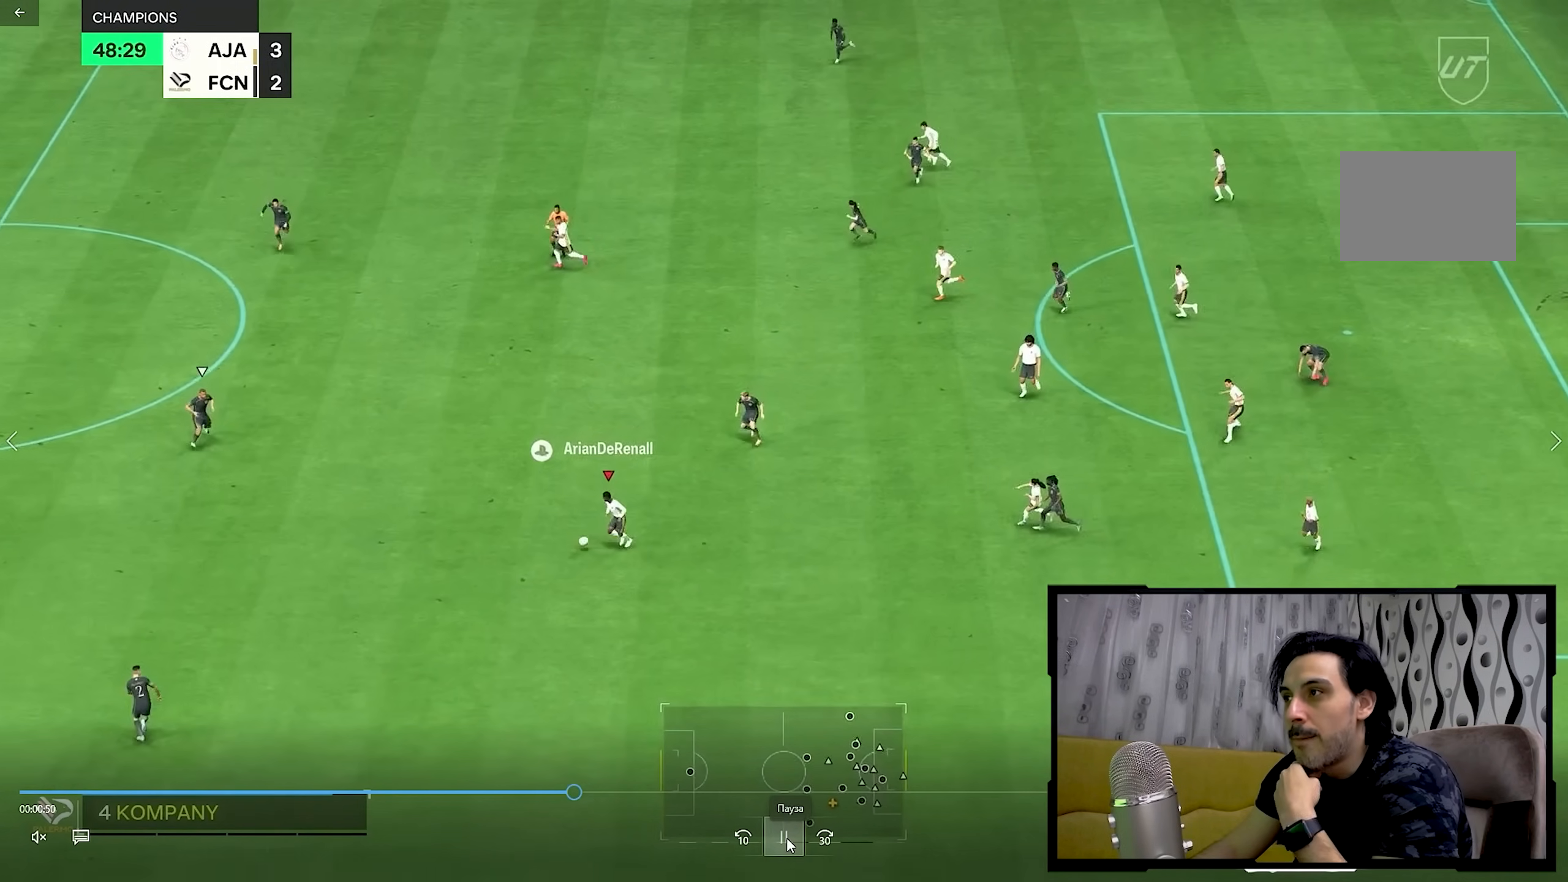
{"dt_ms": 500, "buttons": [], "left_stick": "down-left", "right_stick": "center", "events": [[50, "left_stick", "left"], [117, "left_stick", "down-left"]]}
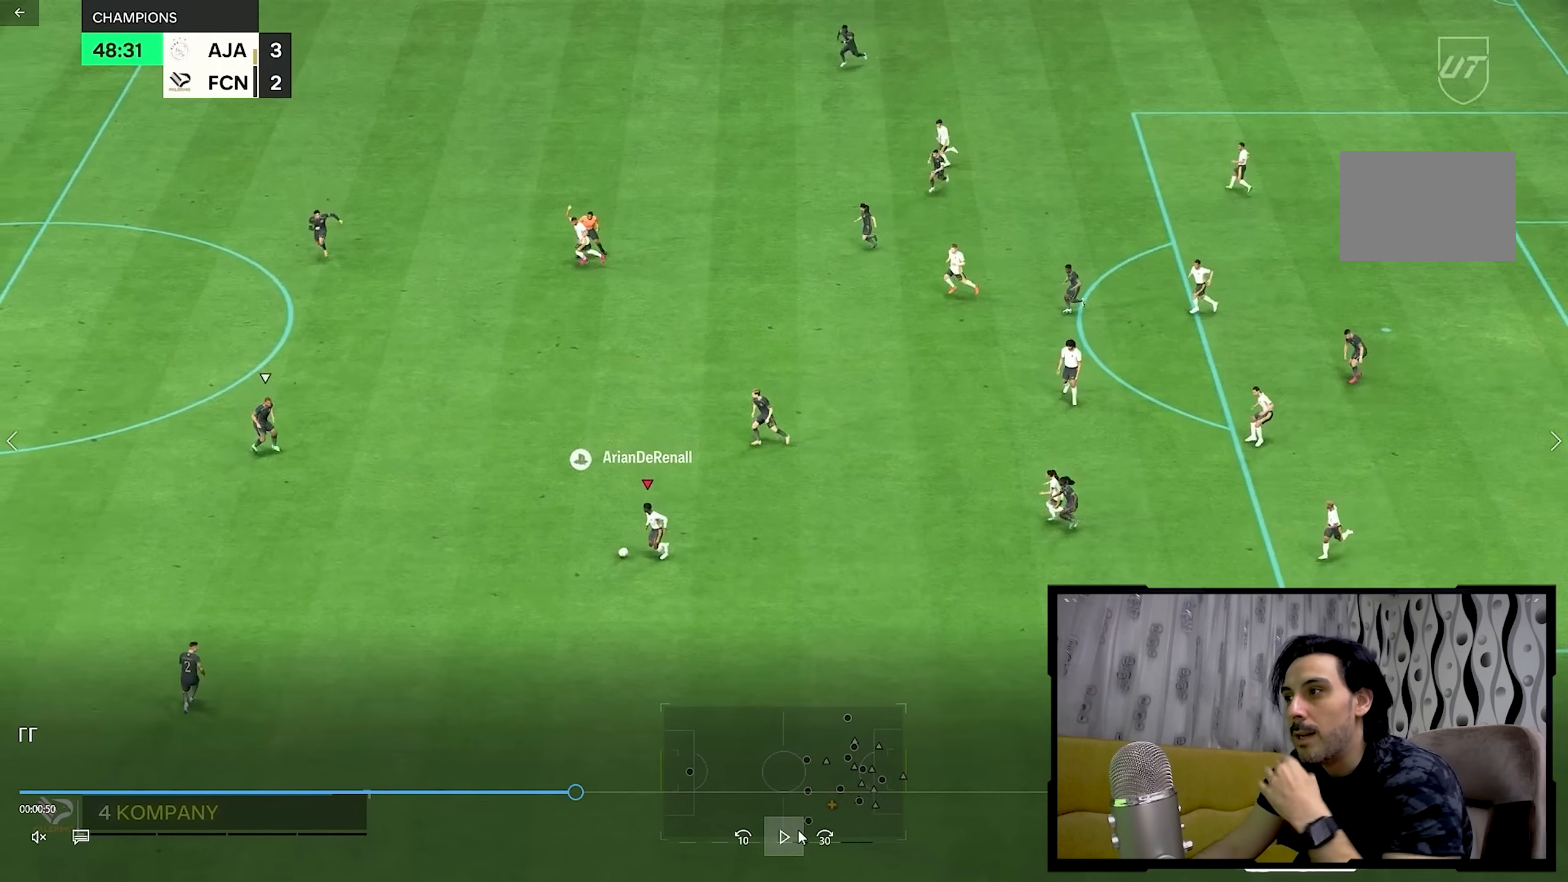
{"dt_ms": 500, "buttons": [], "left_stick": "down-left", "right_stick": "center", "events": []}
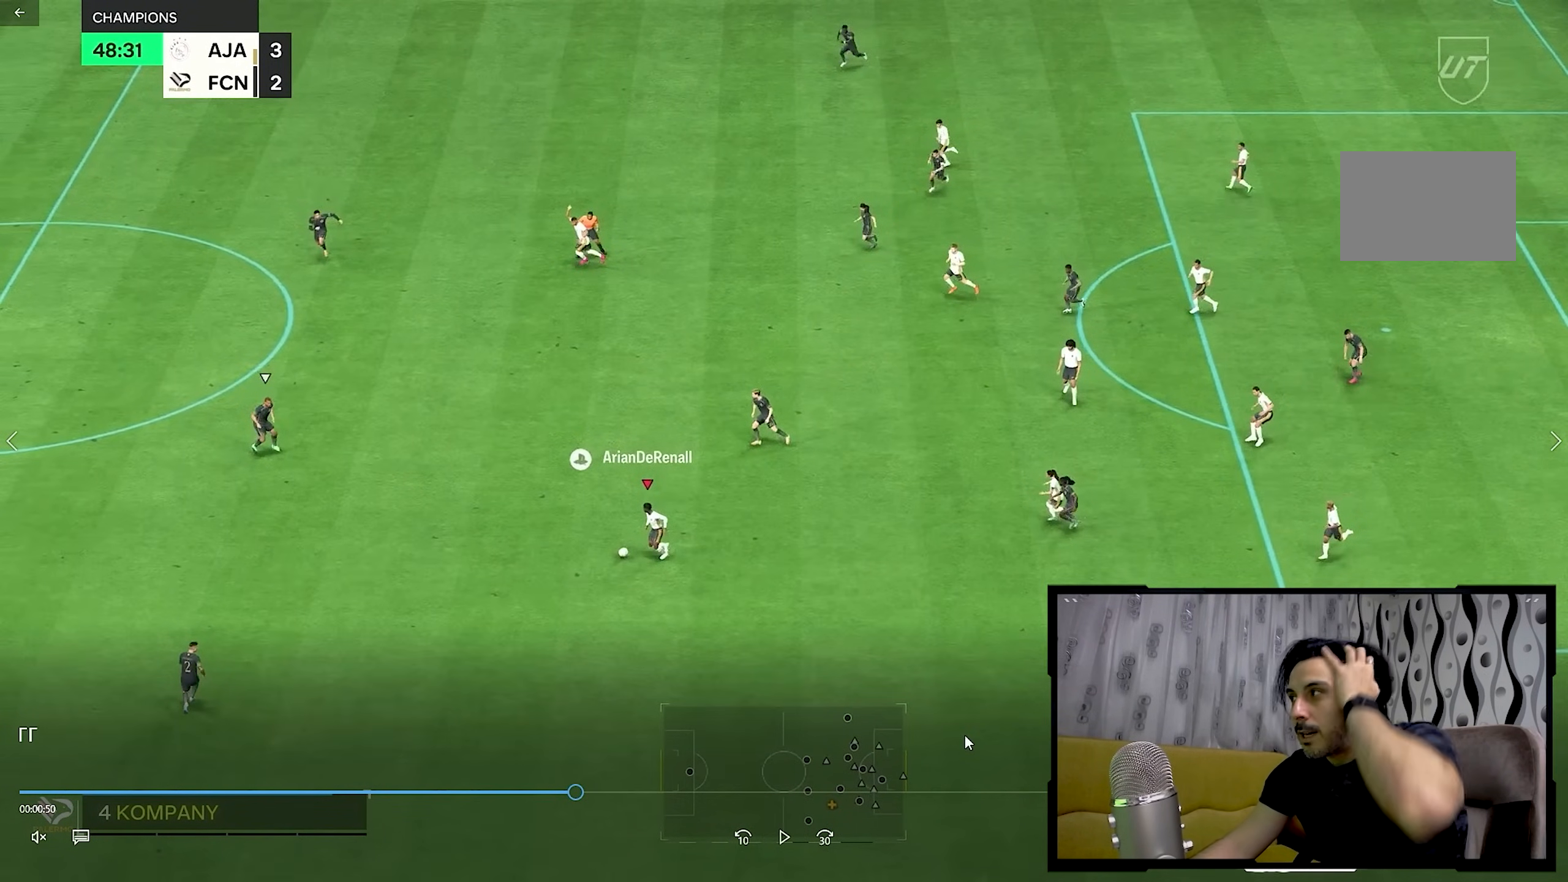
{"dt_ms": 500, "buttons": [], "left_stick": "down-left", "right_stick": "center", "events": []}
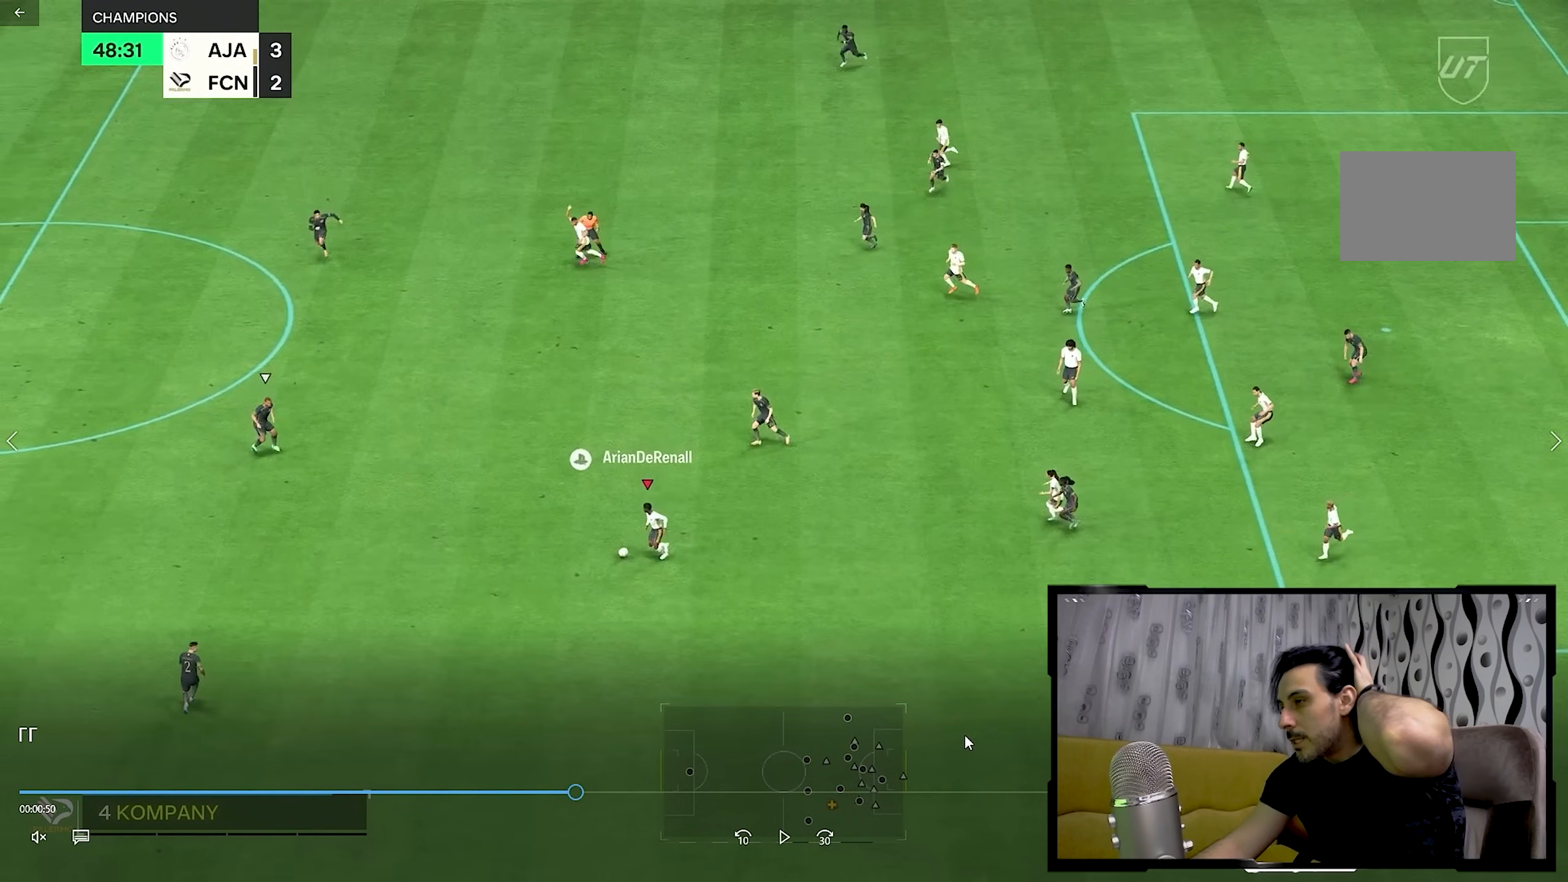
{"dt_ms": 500, "buttons": [], "left_stick": "down-left", "right_stick": "center", "events": []}
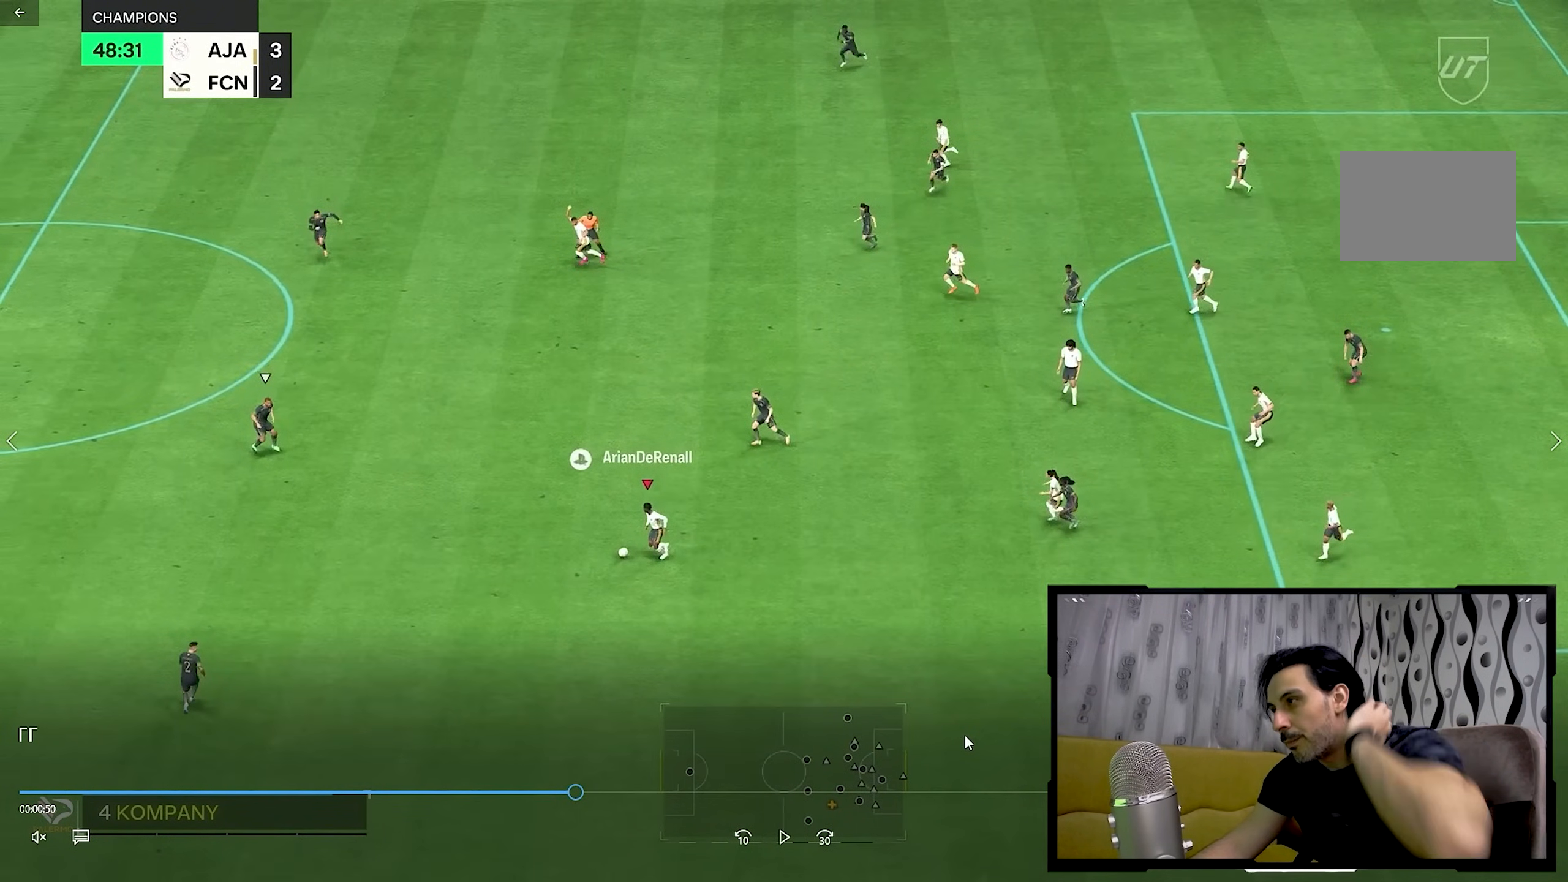
{"dt_ms": 500, "buttons": [], "left_stick": "down-left", "right_stick": "center", "events": []}
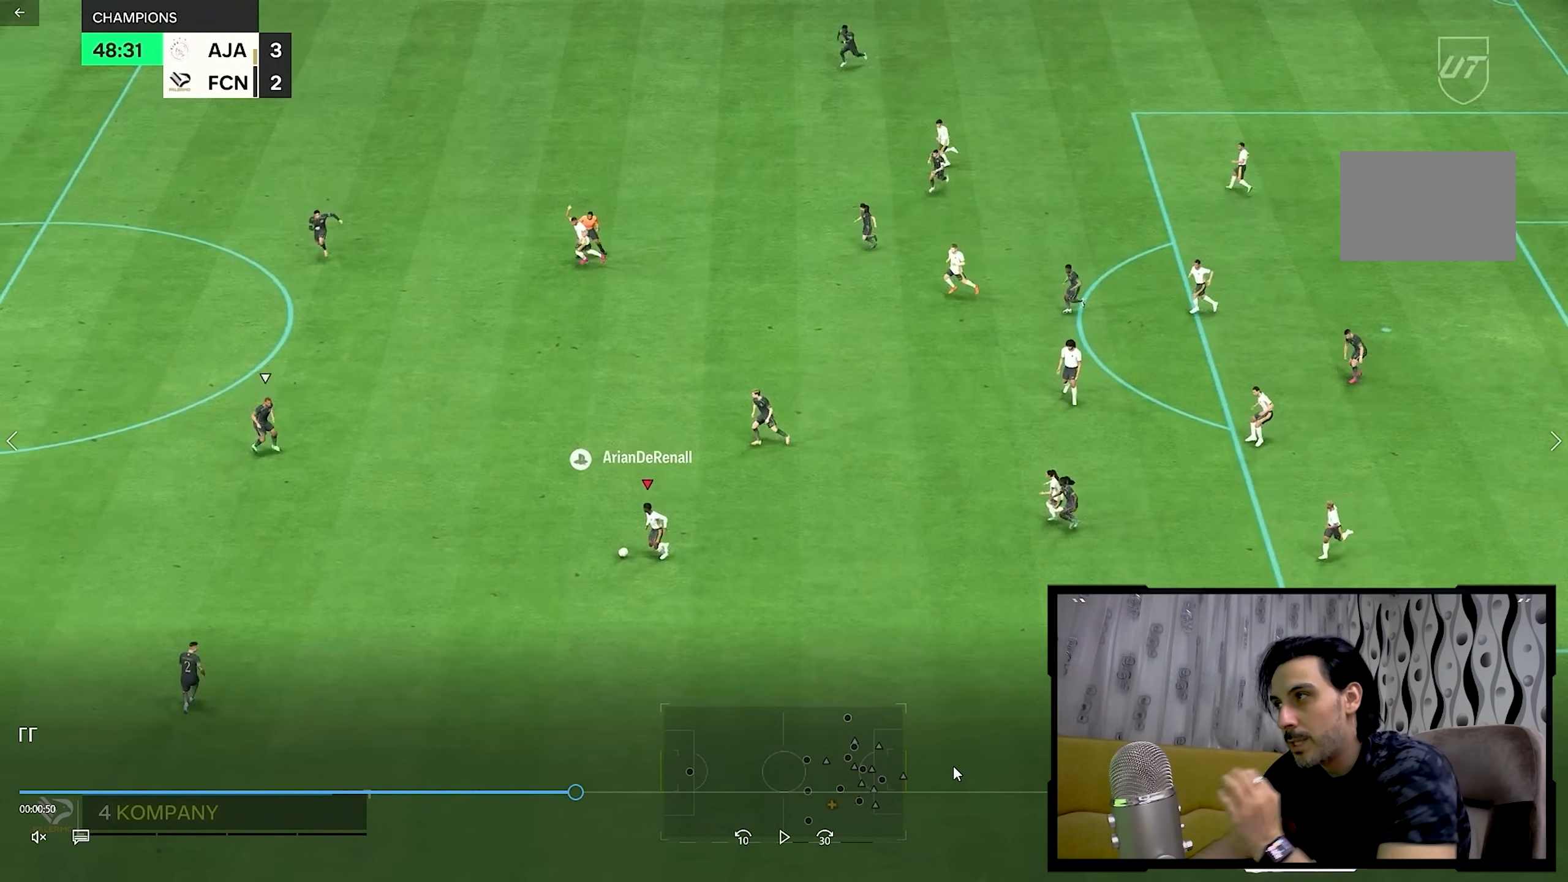
{"dt_ms": 500, "buttons": [], "left_stick": "down-left", "right_stick": "center", "events": []}
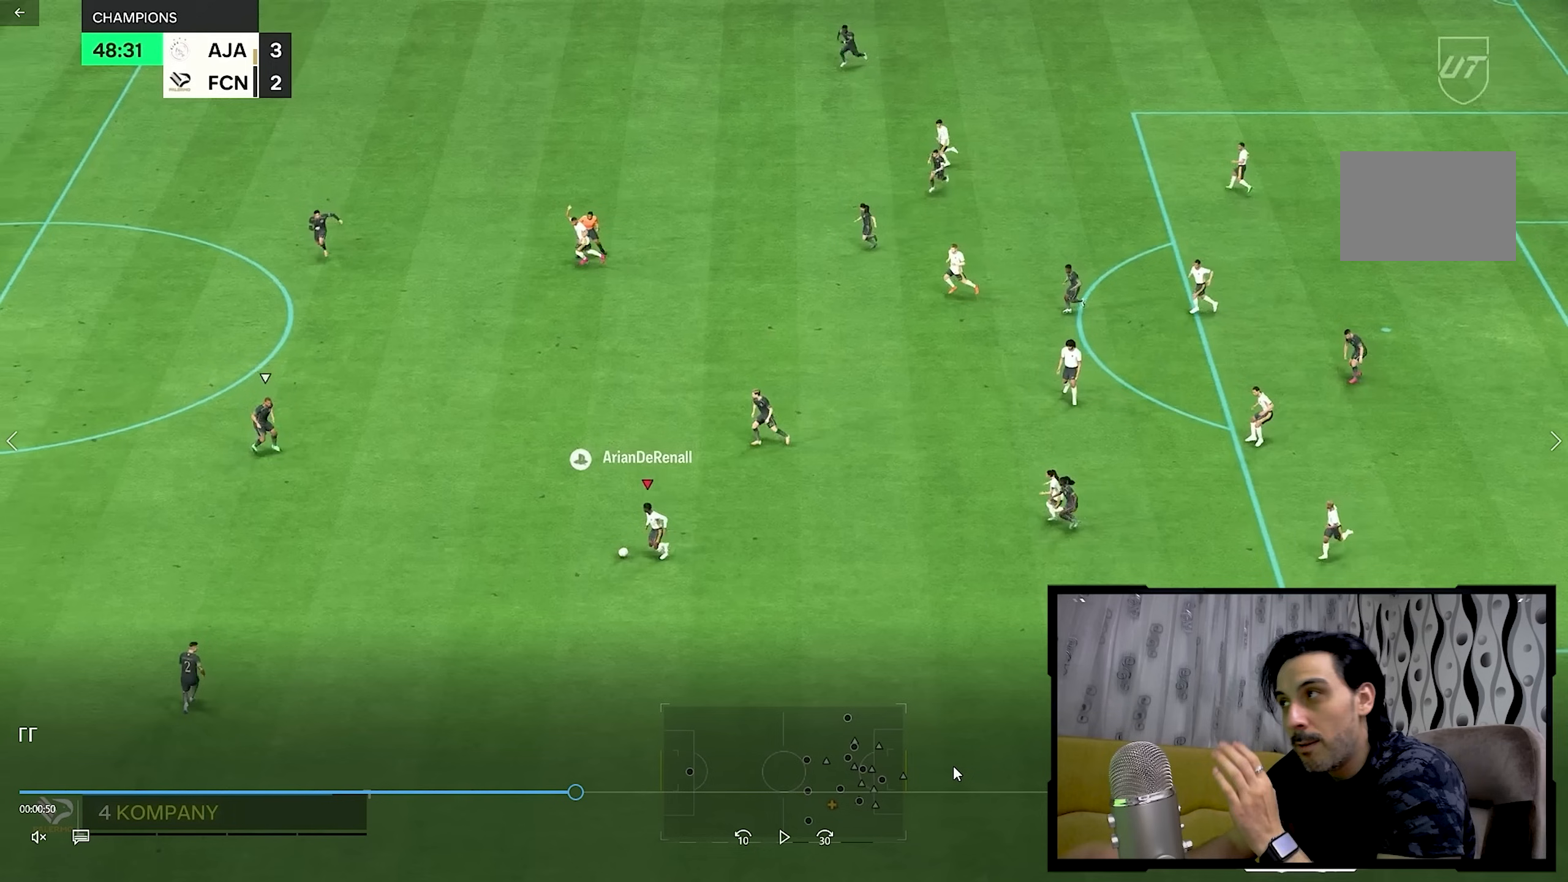
{"dt_ms": 500, "buttons": [], "left_stick": "down-left", "right_stick": "center", "events": []}
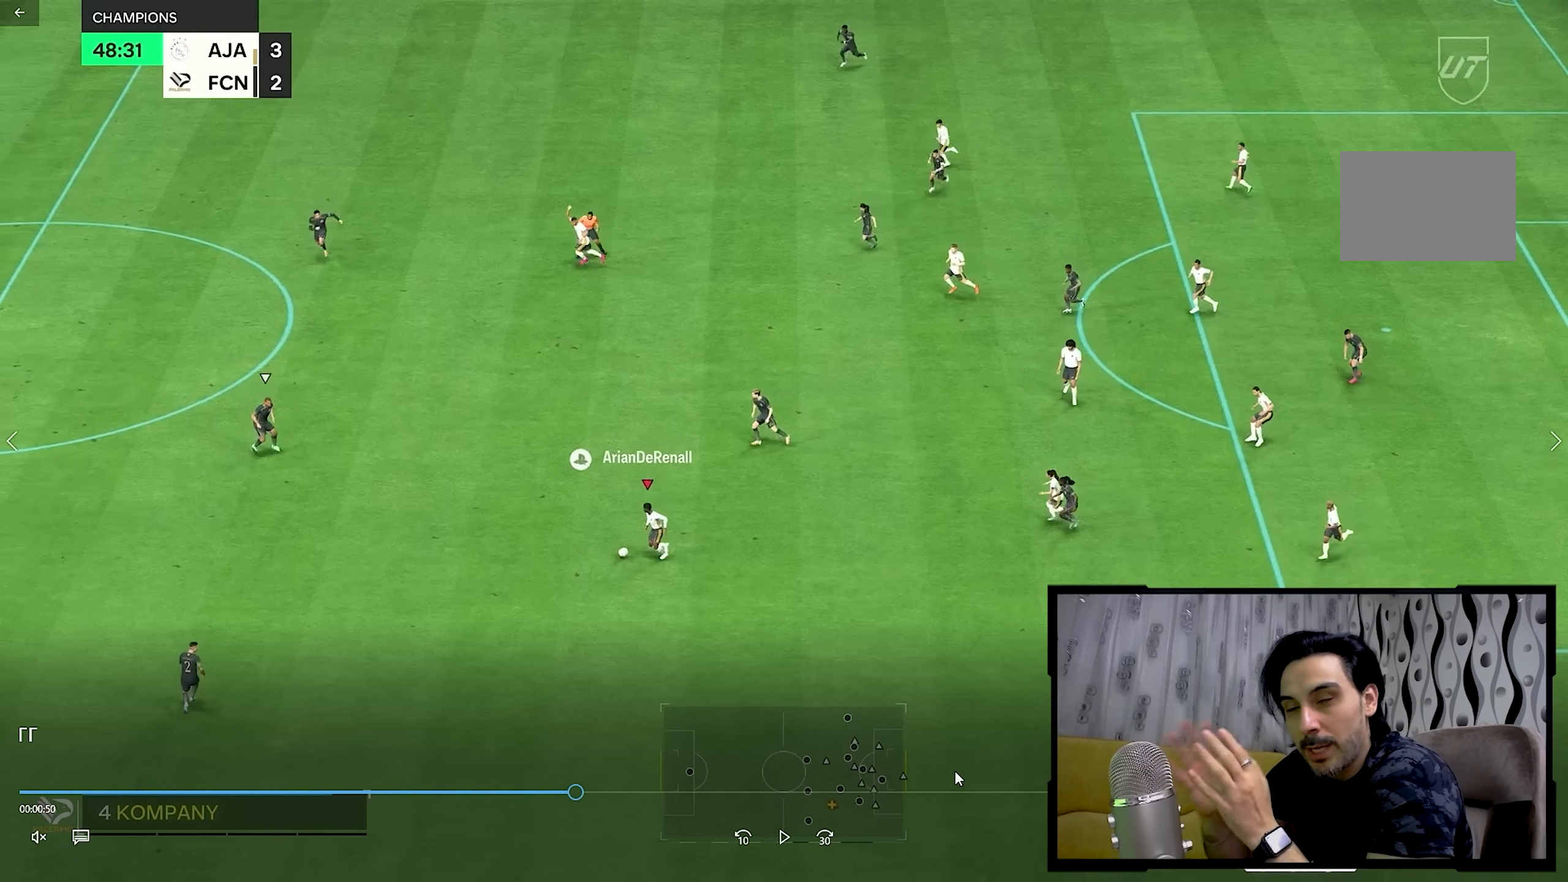
{"dt_ms": 500, "buttons": [], "left_stick": "down-left", "right_stick": "center", "events": []}
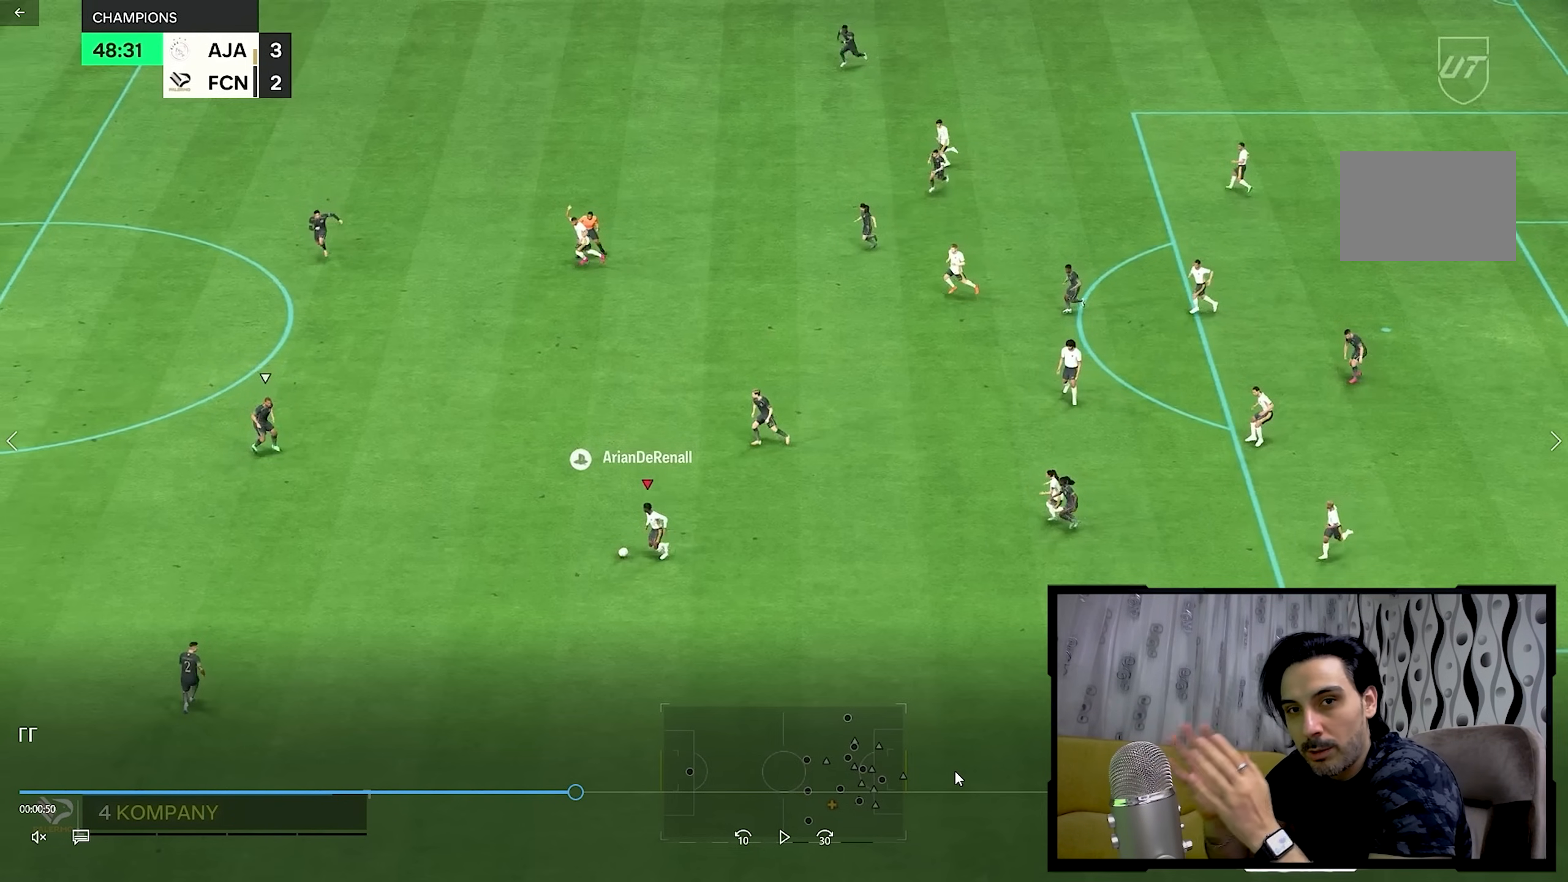
{"dt_ms": 500, "buttons": [], "left_stick": "down-left", "right_stick": "center", "events": []}
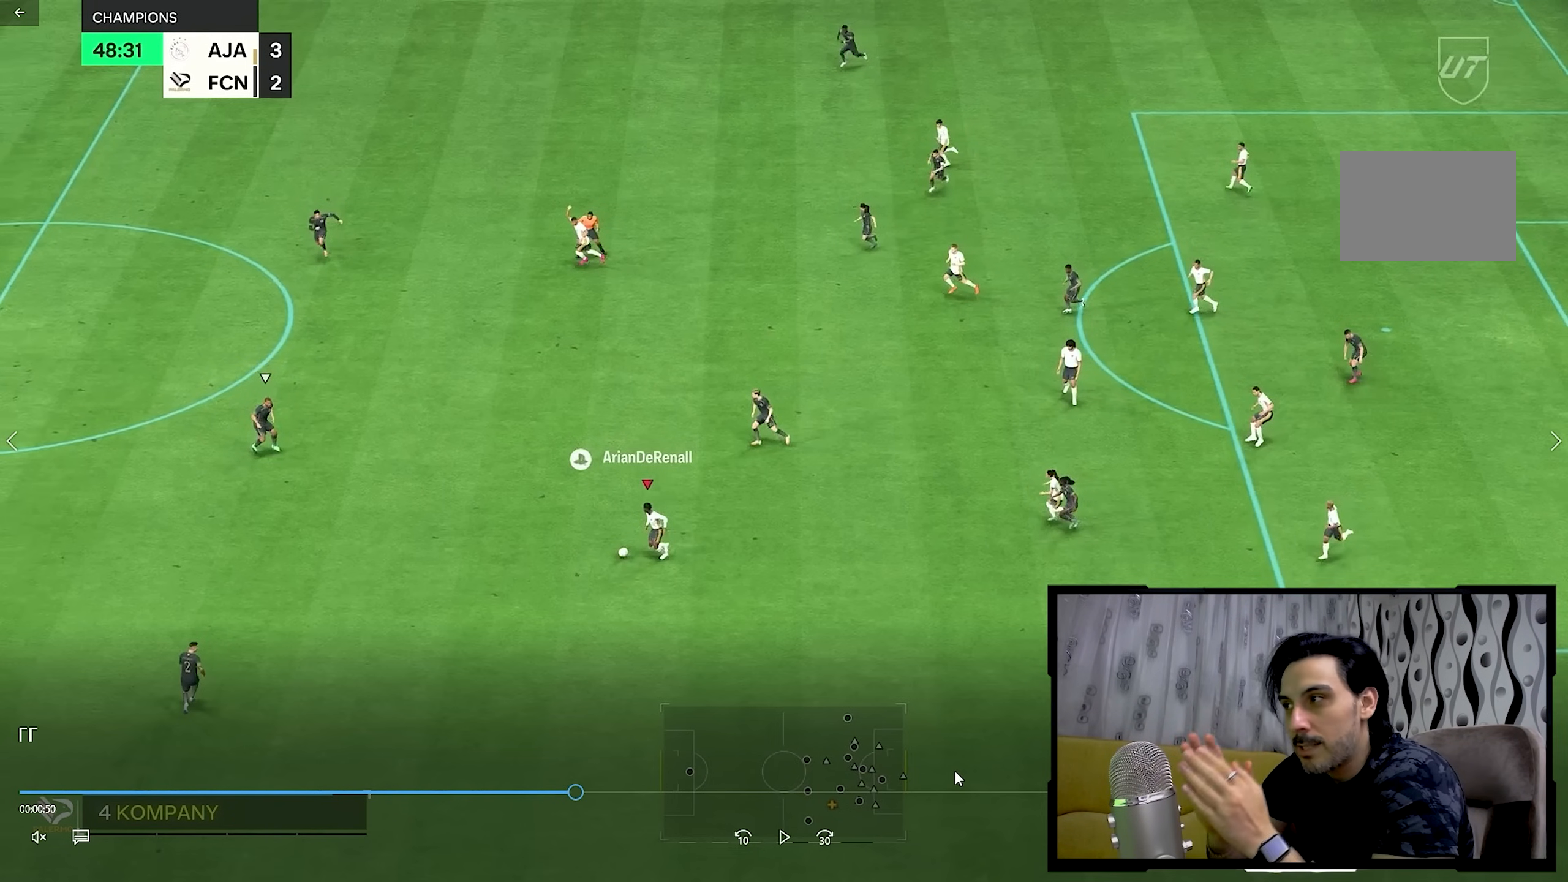
{"dt_ms": 500, "buttons": [], "left_stick": "down-left", "right_stick": "center", "events": []}
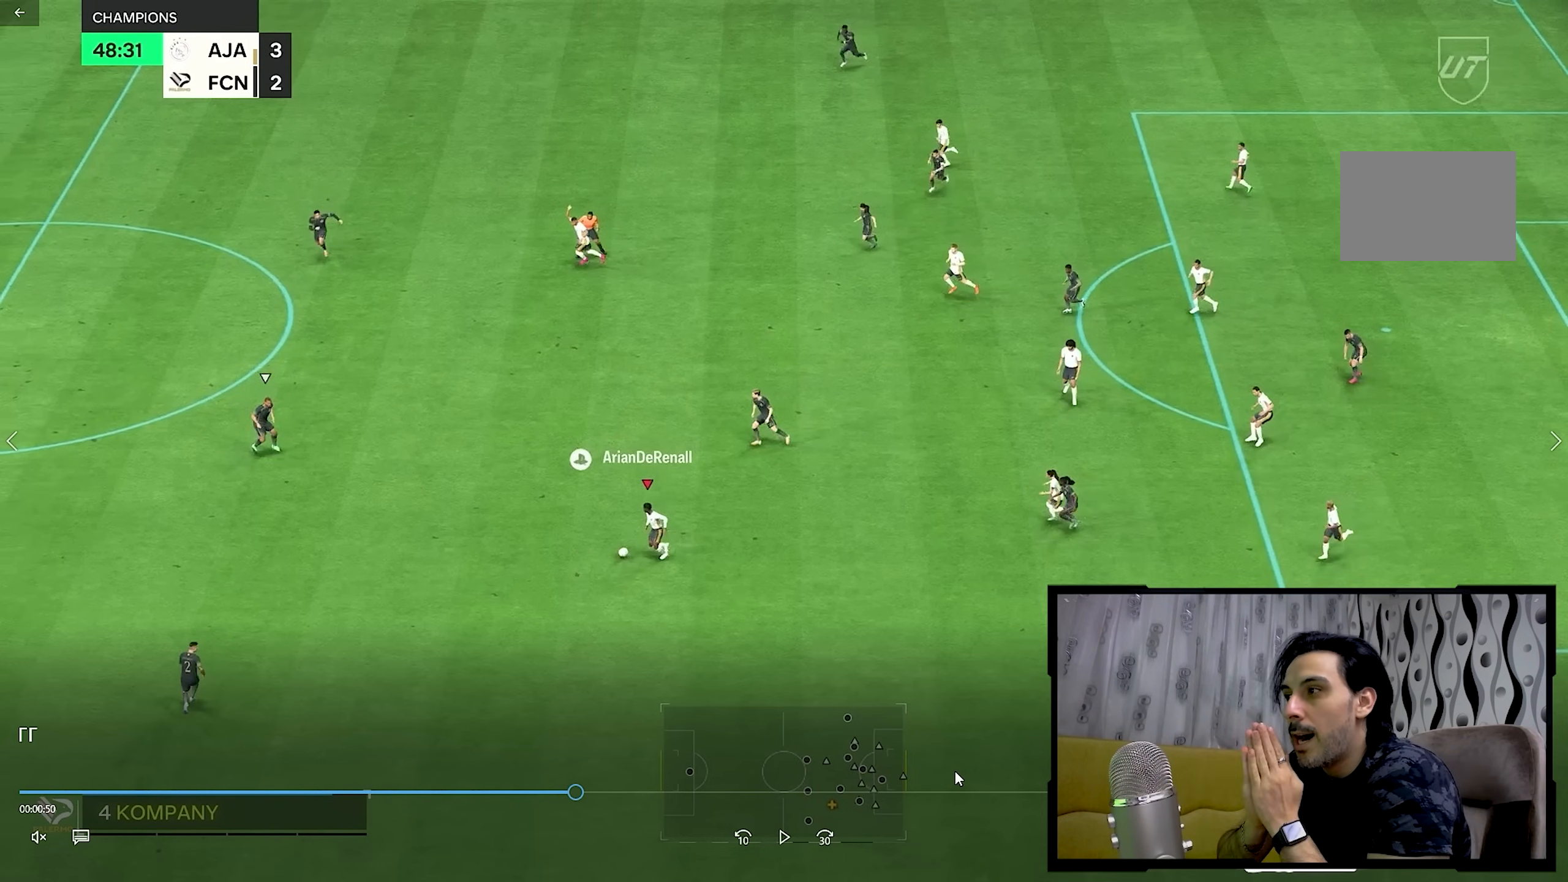
{"dt_ms": 1000, "buttons": [], "left_stick": "down-left", "right_stick": "center"}
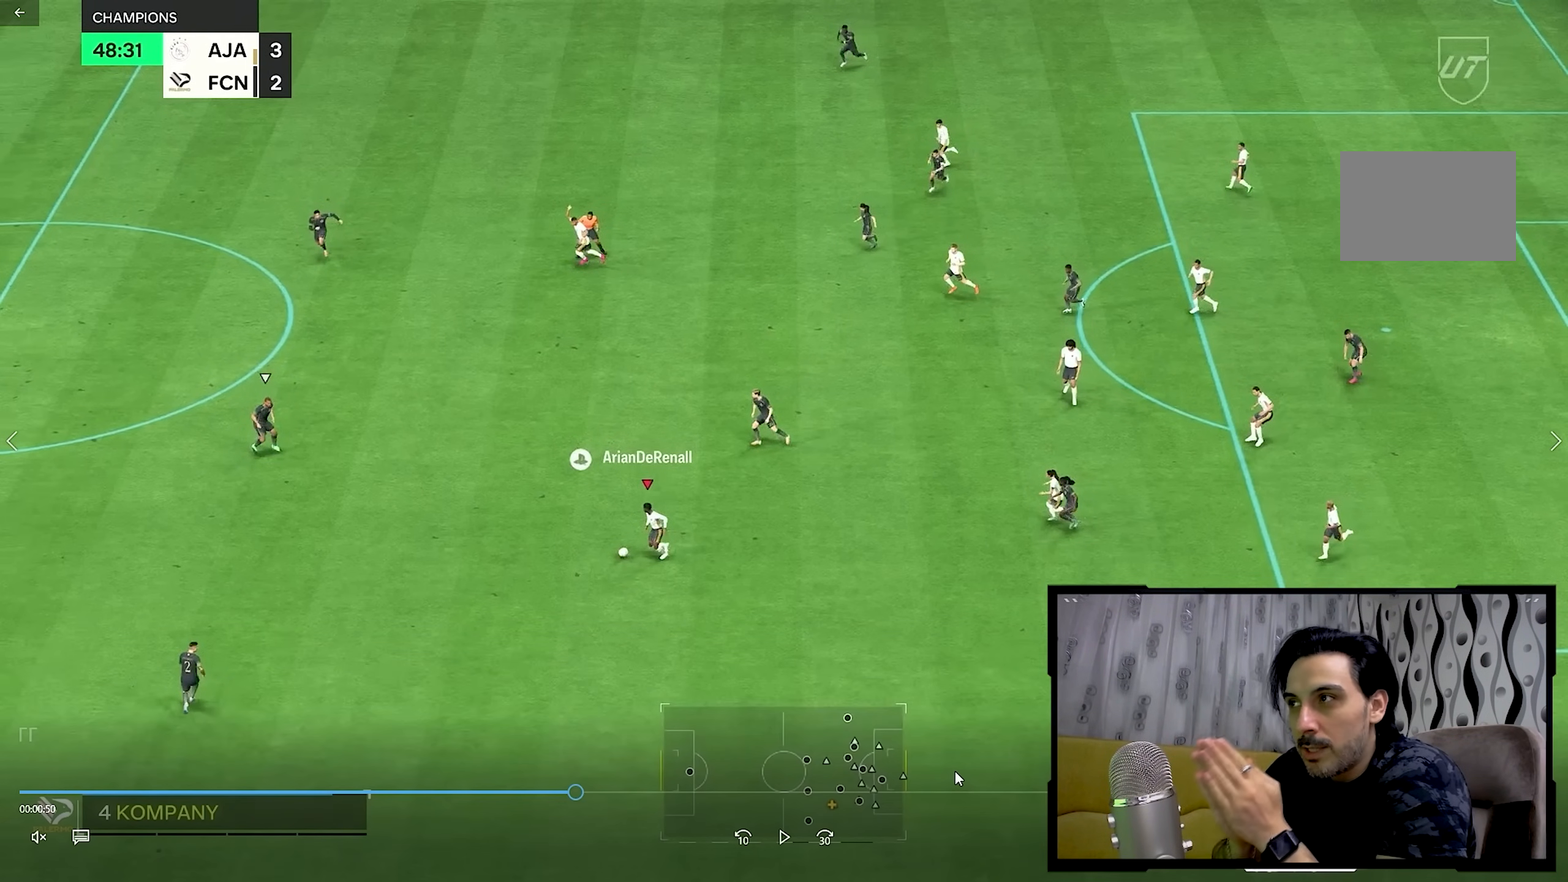
{"dt_ms": 500, "buttons": [], "left_stick": "down-left", "right_stick": "center", "events": []}
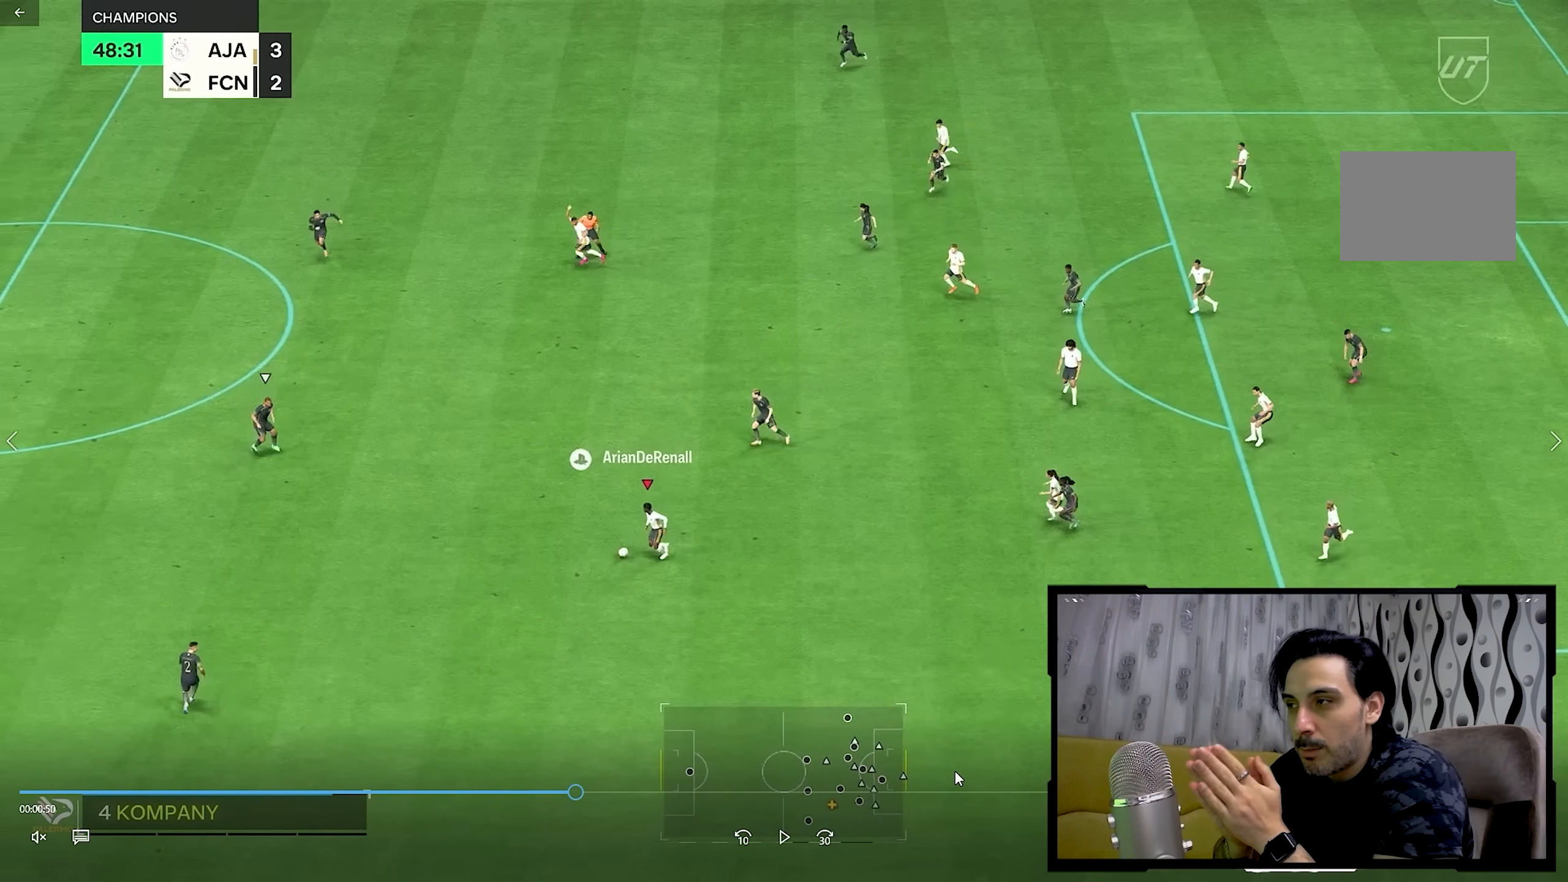
{"dt_ms": 500, "buttons": [], "left_stick": "down-left", "right_stick": "center", "events": []}